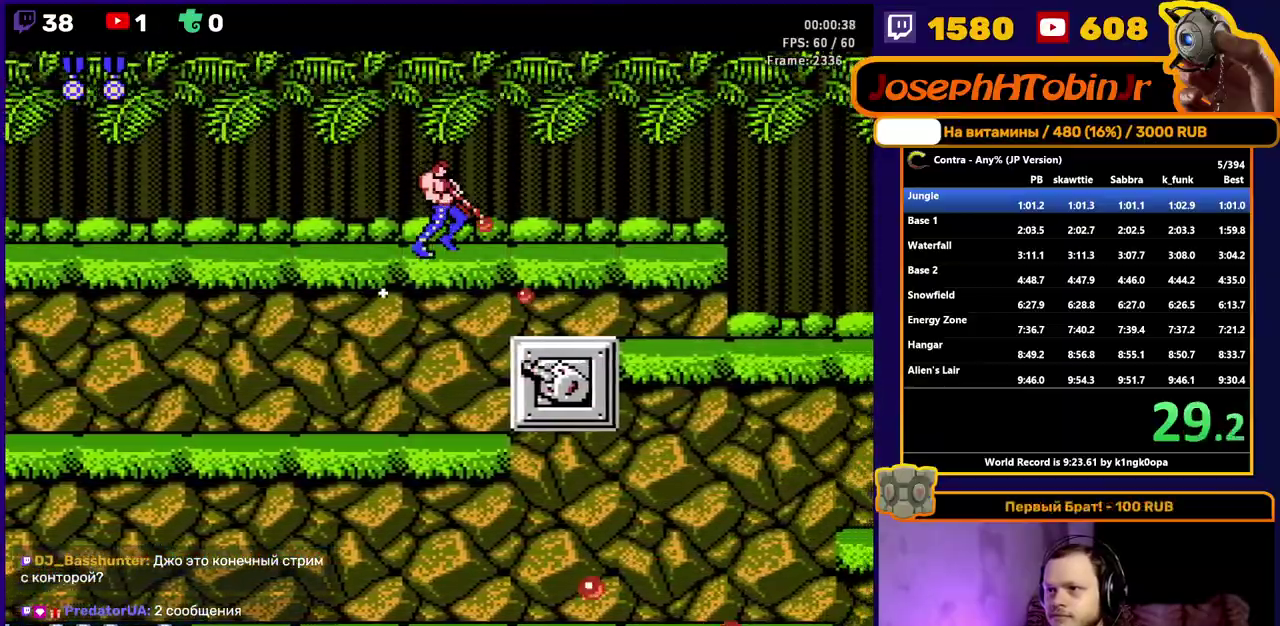
Gameplay with a controller (Nintendo layout); each line is a JSON object with the inputs held at the frame after it. "events" lists button and stick changes between this image and that frame as [ms after this image, input, new state], when the widget could be followed in between. Not read: L3 R3 SELECT START.
{"buttons": ["DPAD_RIGHT"], "events": [[17, "B", "up"], [83, "B", "down"], [183, "B", "up"], [267, "DPAD_DOWN", "up"]]}
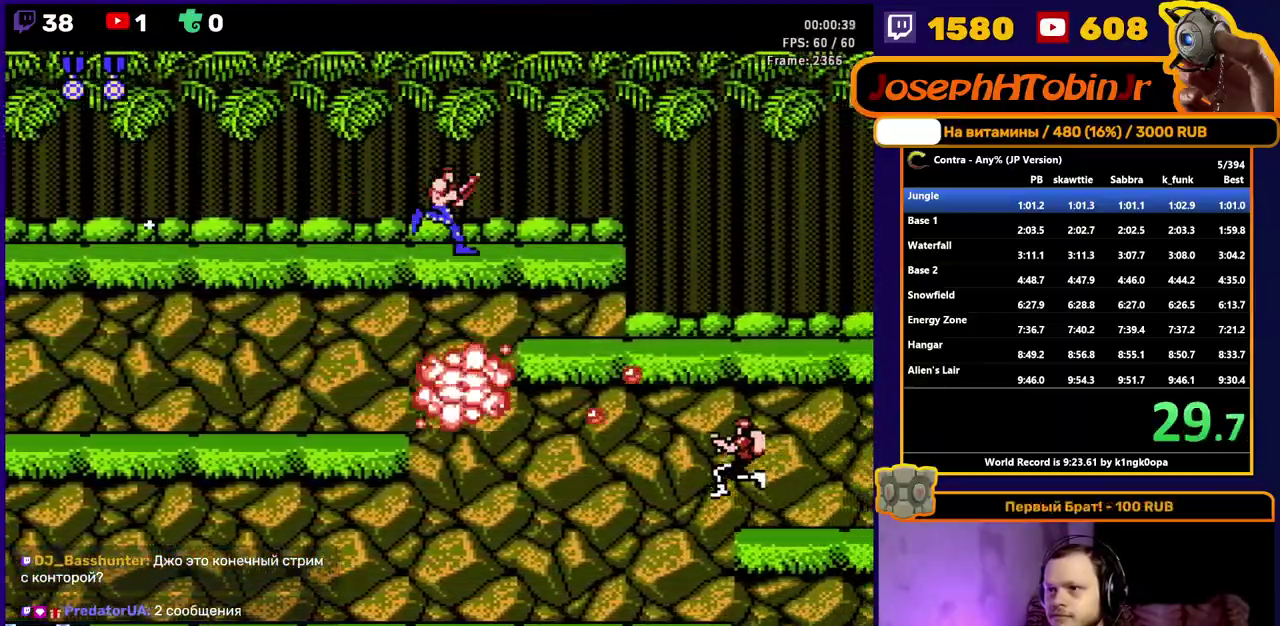
{"buttons": ["DPAD_RIGHT"], "events": []}
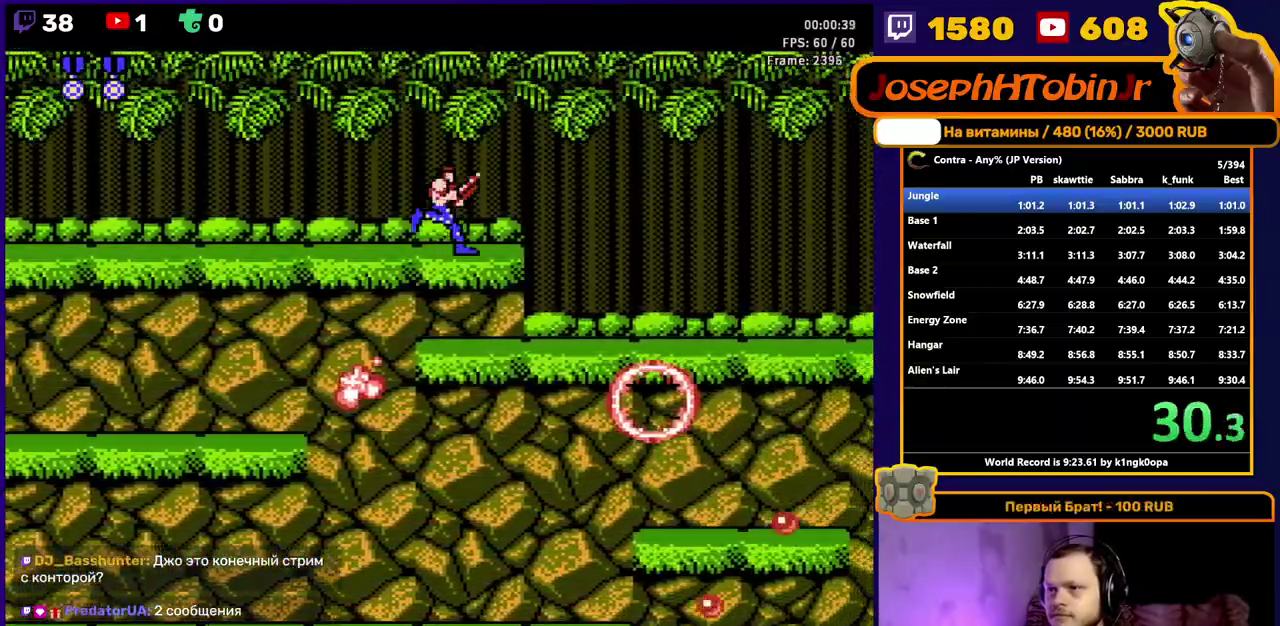
{"buttons": ["DPAD_RIGHT"], "events": [[33, "B", "down"], [167, "B", "up"]]}
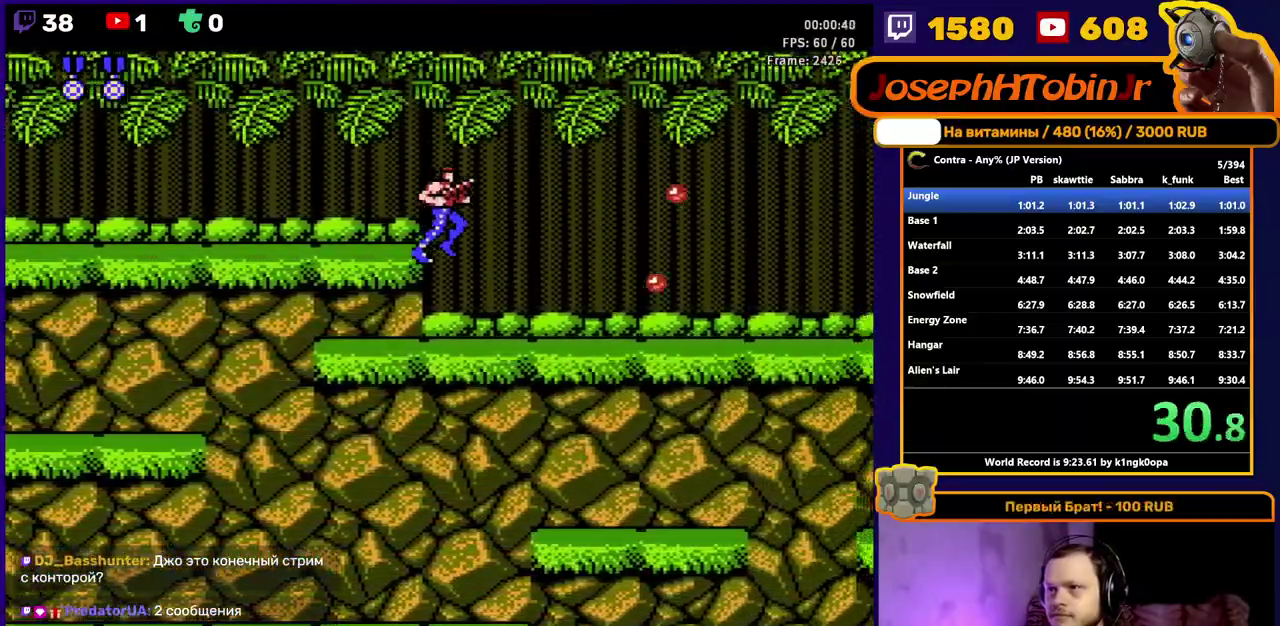
{"buttons": ["B", "DPAD_DOWN", "DPAD_RIGHT"], "events": [[367, "DPAD_DOWN", "down"], [450, "B", "down"]]}
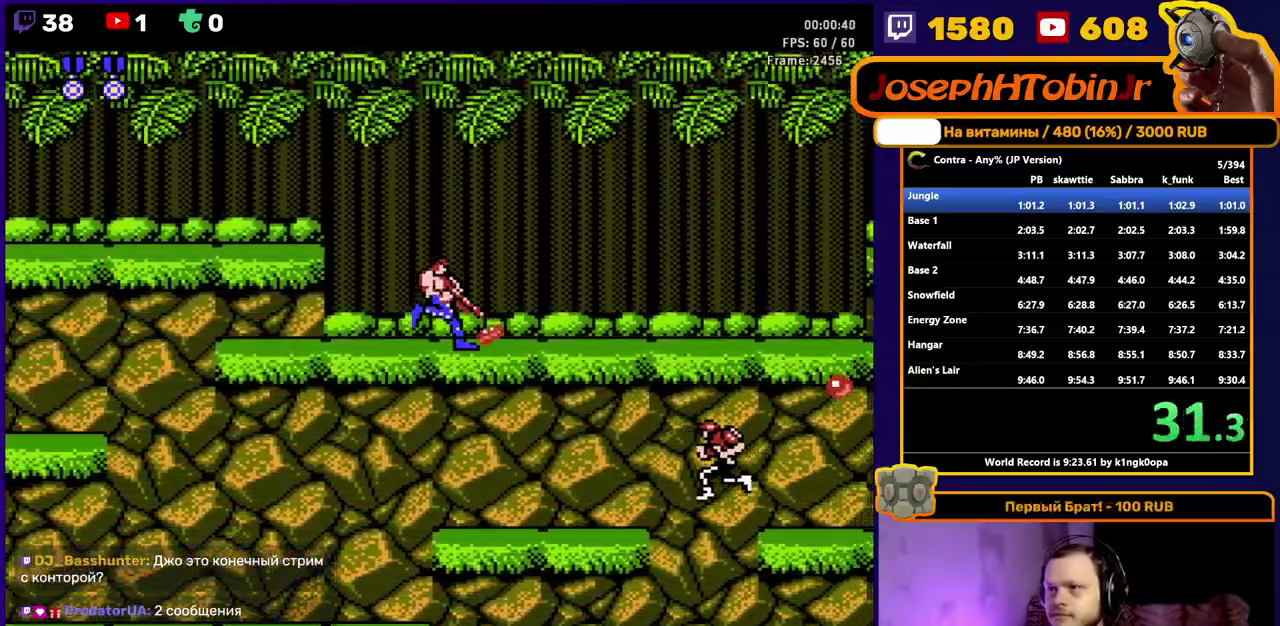
{"buttons": ["DPAD_DOWN", "DPAD_RIGHT"], "events": [[67, "B", "up"], [417, "B", "down"], [500, "B", "up"]]}
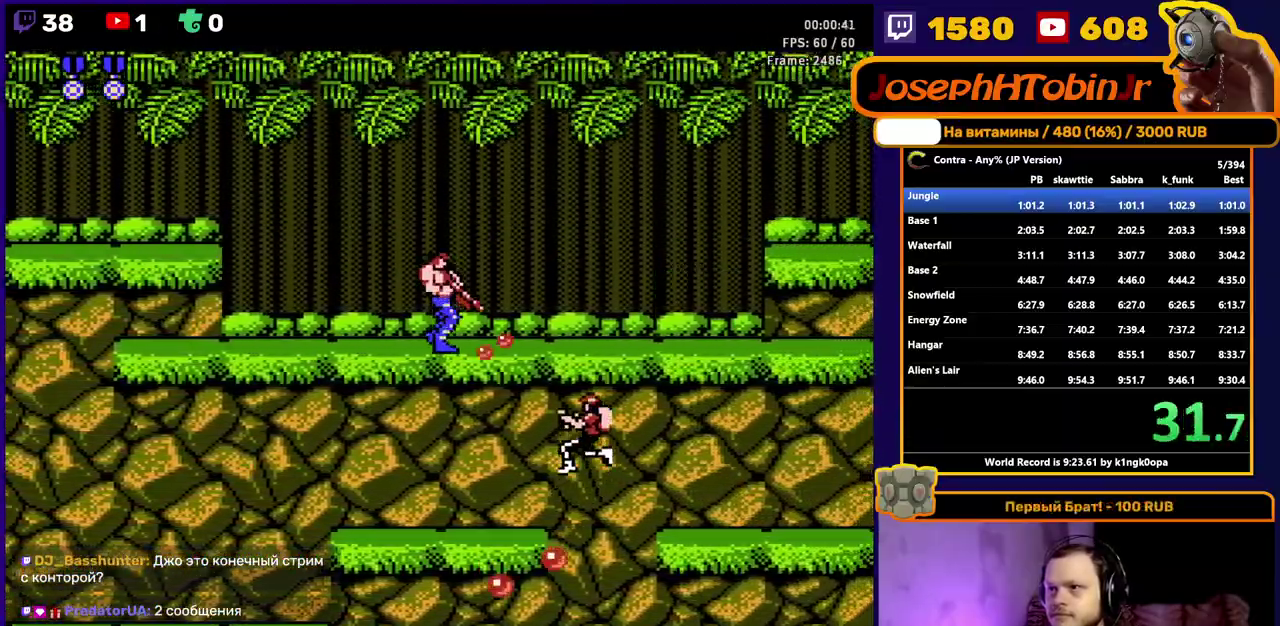
{"buttons": ["DPAD_DOWN", "DPAD_RIGHT"], "events": [[383, "B", "down"], [433, "B", "up"]]}
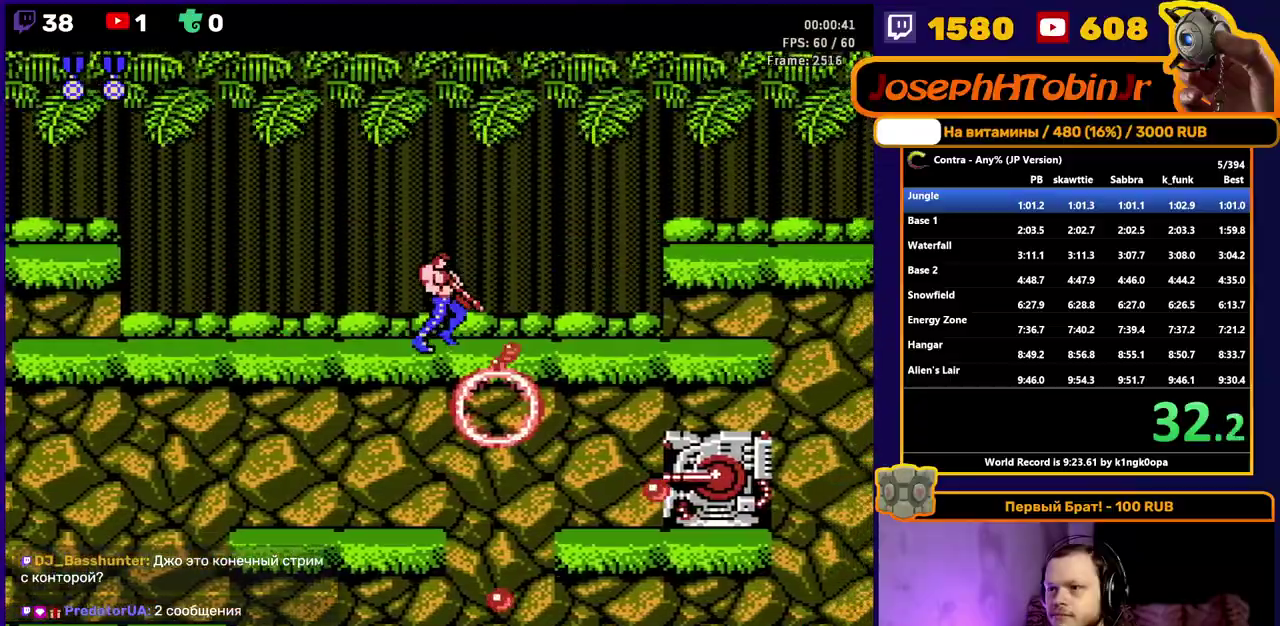
{"buttons": ["A", "DPAD_DOWN", "DPAD_RIGHT"], "events": [[167, "B", "down"], [233, "B", "up"], [350, "B", "down"], [417, "B", "up"], [483, "A", "down"]]}
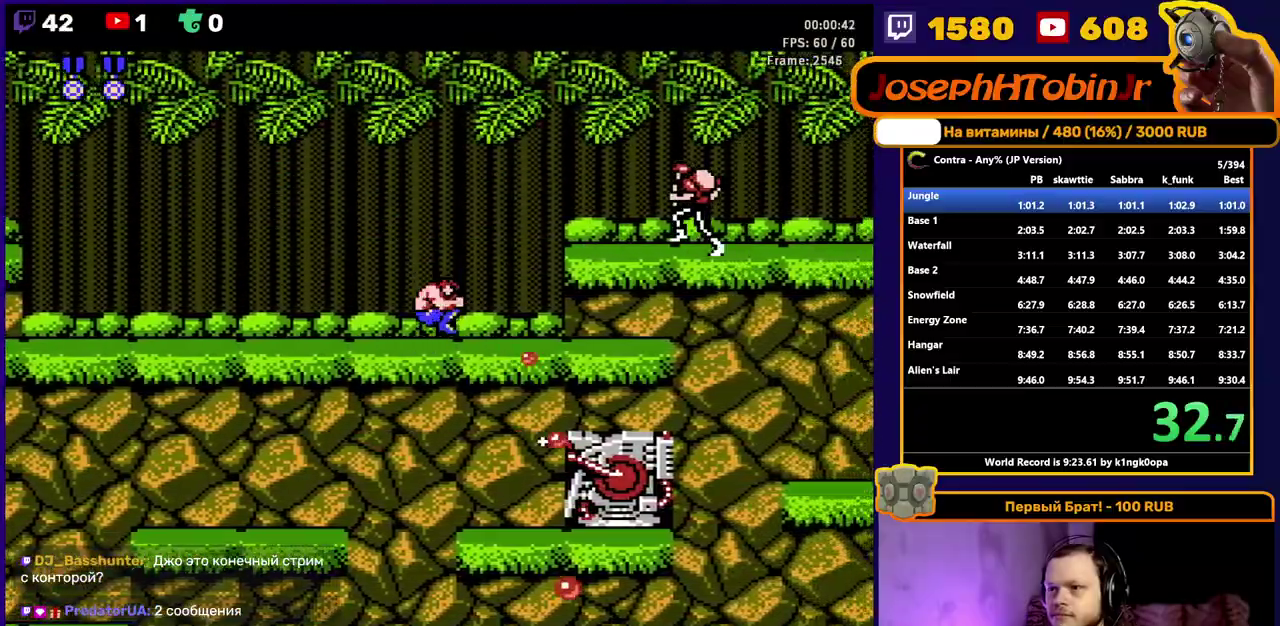
{"buttons": ["DPAD_RIGHT"], "events": [[50, "B", "down"], [100, "A", "up"], [117, "B", "up"], [217, "B", "down"], [300, "B", "up"], [383, "B", "down"], [417, "DPAD_DOWN", "up"], [433, "B", "up"]]}
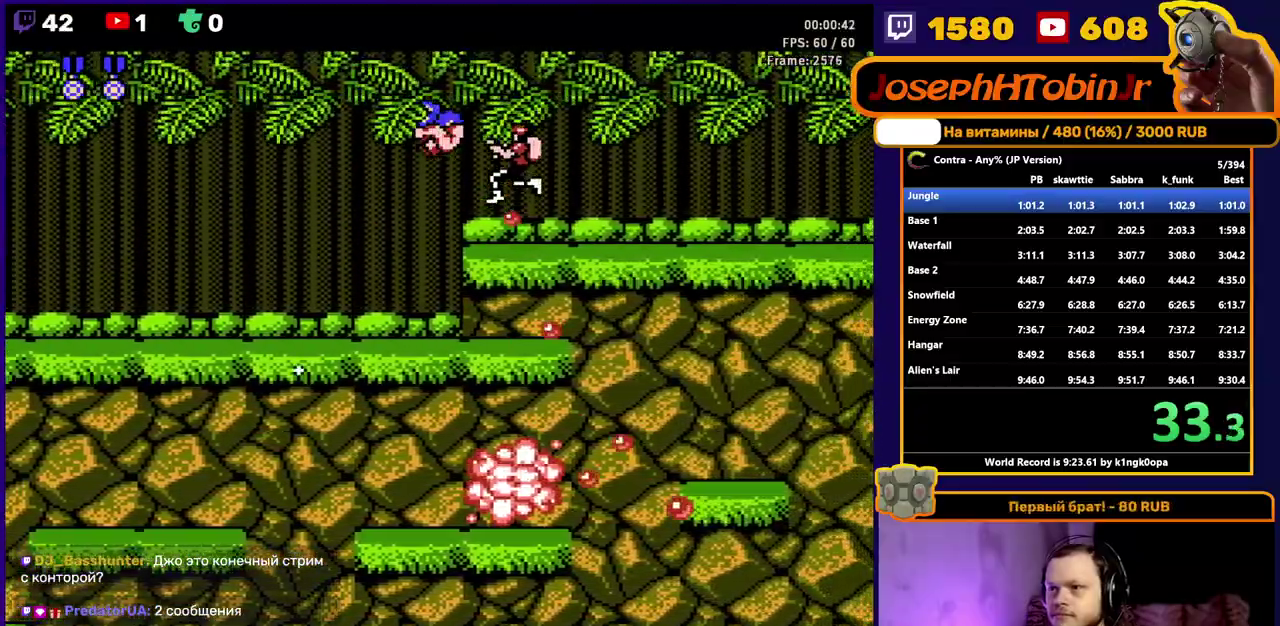
{"buttons": ["DPAD_RIGHT"], "events": [[167, "B", "down"], [233, "B", "up"], [383, "B", "down"], [433, "B", "up"]]}
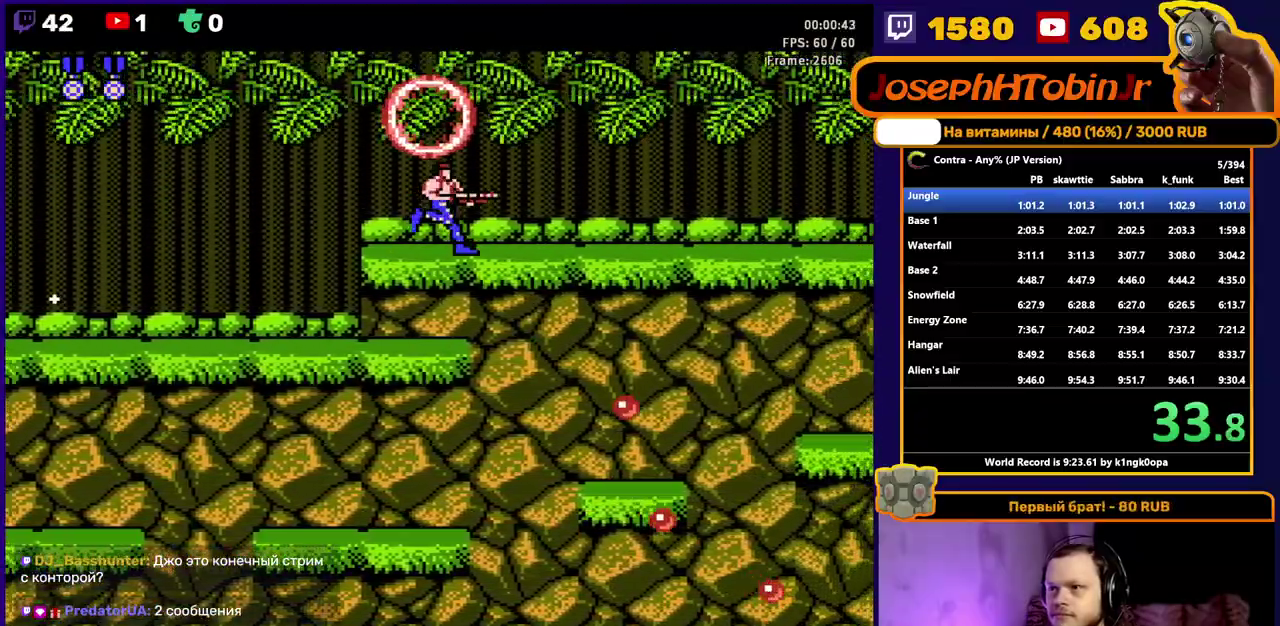
{"buttons": ["B", "DPAD_RIGHT"], "events": [[17, "B", "down"], [67, "B", "up"], [133, "B", "down"], [183, "B", "up"], [250, "B", "down"], [400, "B", "up"], [467, "B", "down"]]}
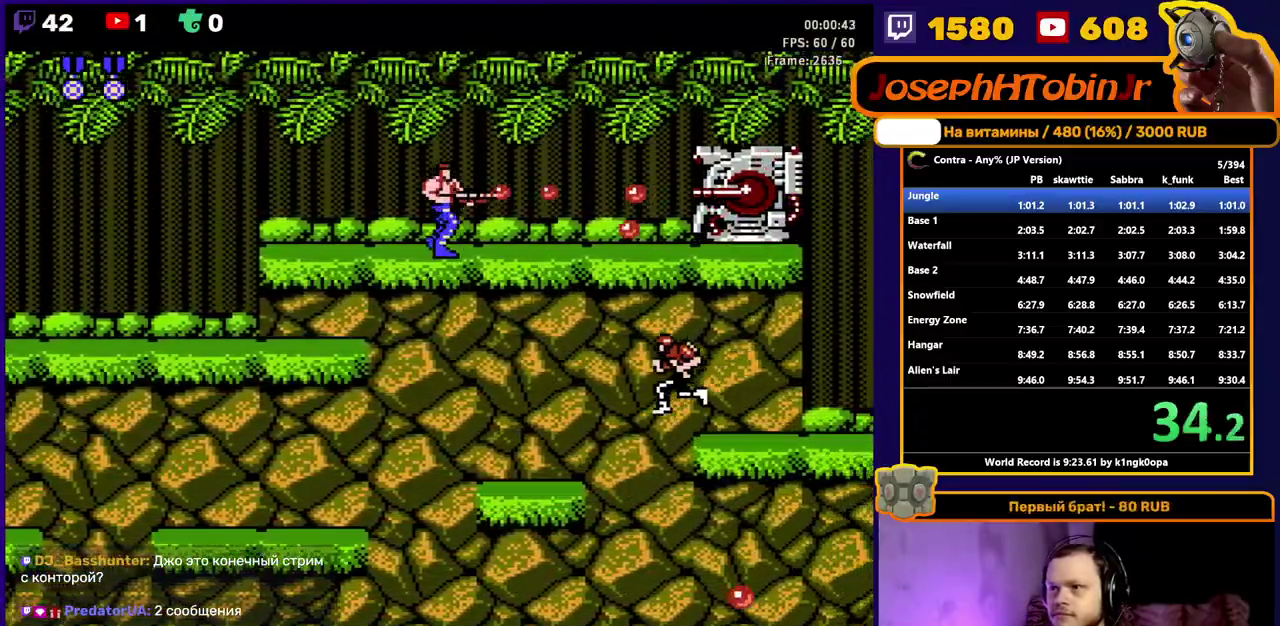
{"buttons": ["B", "DPAD_DOWN", "DPAD_RIGHT"], "events": [[17, "B", "up"], [67, "B", "down"], [117, "B", "up"], [183, "B", "down"], [350, "B", "up"], [350, "DPAD_DOWN", "down"], [450, "B", "down"]]}
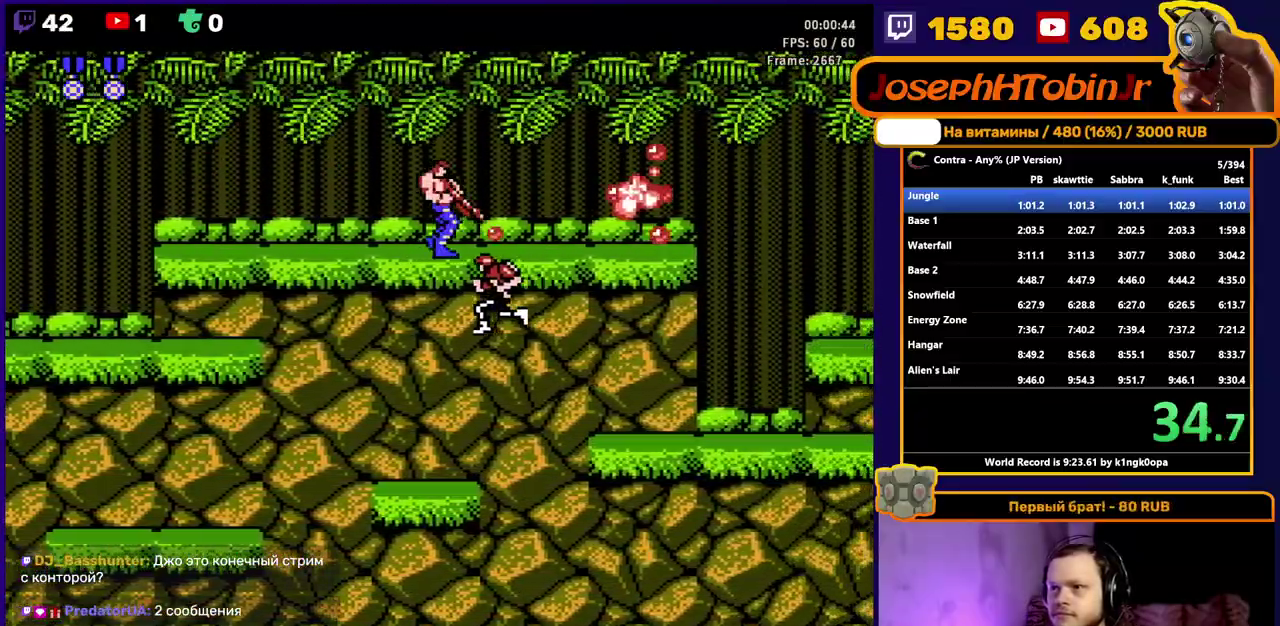
{"buttons": ["DPAD_DOWN", "DPAD_RIGHT"], "events": [[50, "B", "up"]]}
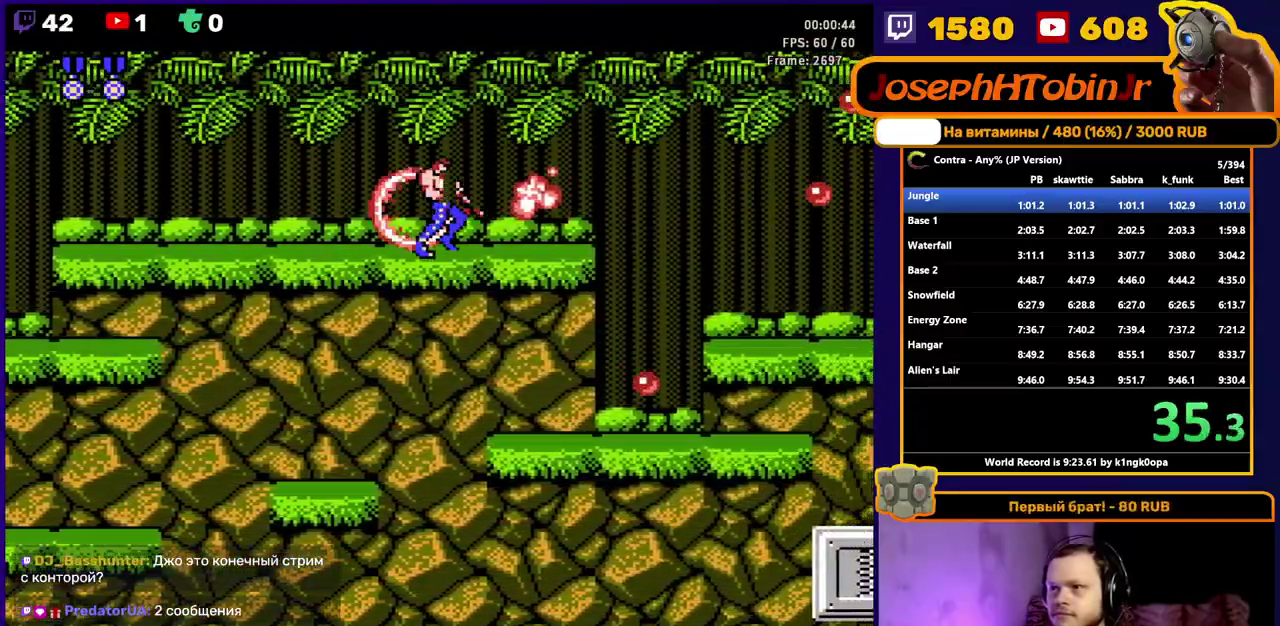
{"buttons": ["DPAD_DOWN", "DPAD_RIGHT"], "events": [[300, "A", "down"], [350, "B", "down"], [417, "A", "up"], [417, "B", "up"]]}
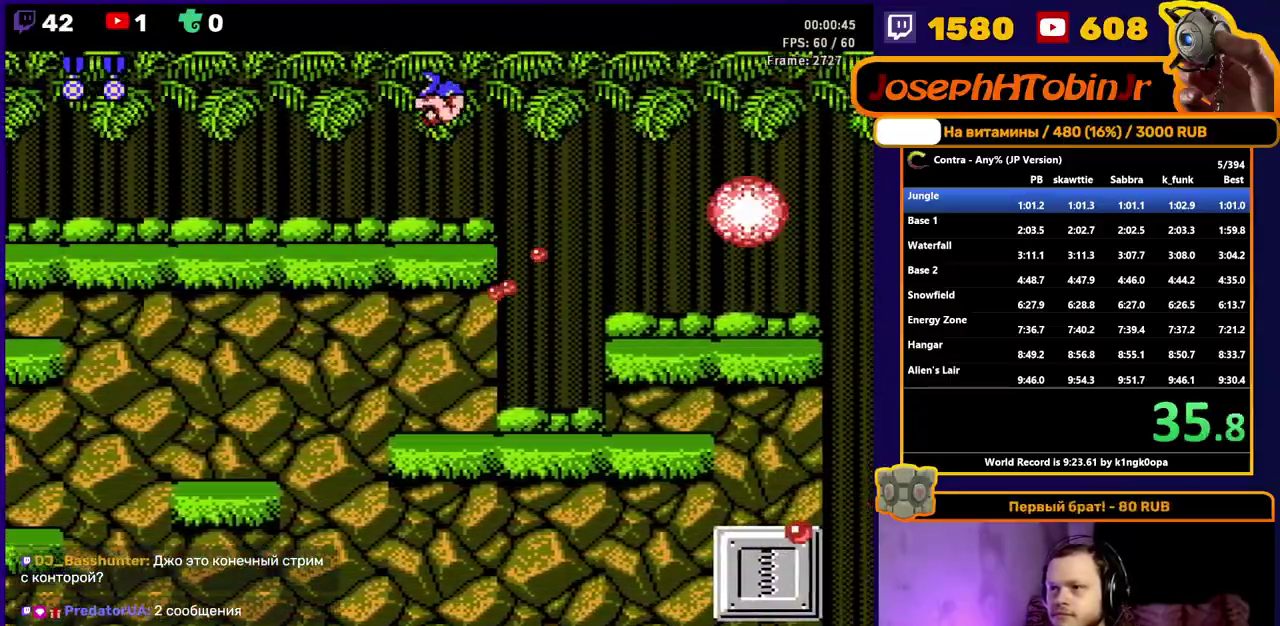
{"buttons": ["DPAD_RIGHT"], "events": [[17, "B", "down"], [83, "B", "up"], [133, "B", "down"], [233, "B", "up"], [317, "DPAD_DOWN", "up"]]}
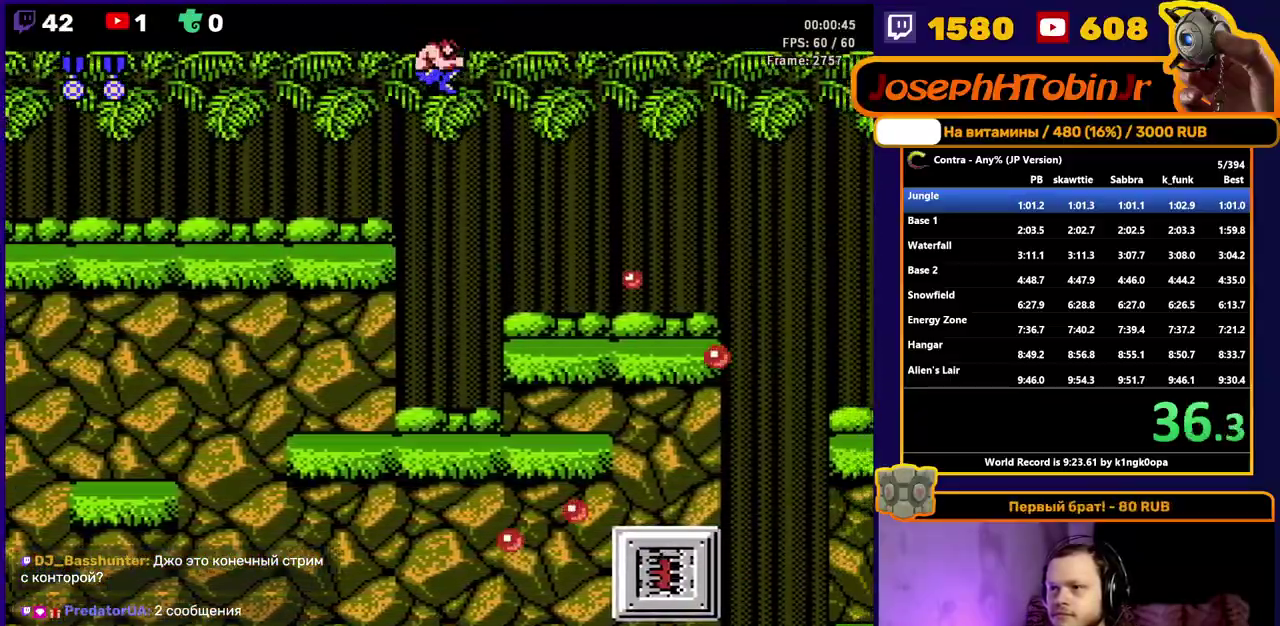
{"buttons": ["B", "DPAD_RIGHT"], "events": [[200, "B", "down"], [333, "B", "up"], [500, "B", "down"]]}
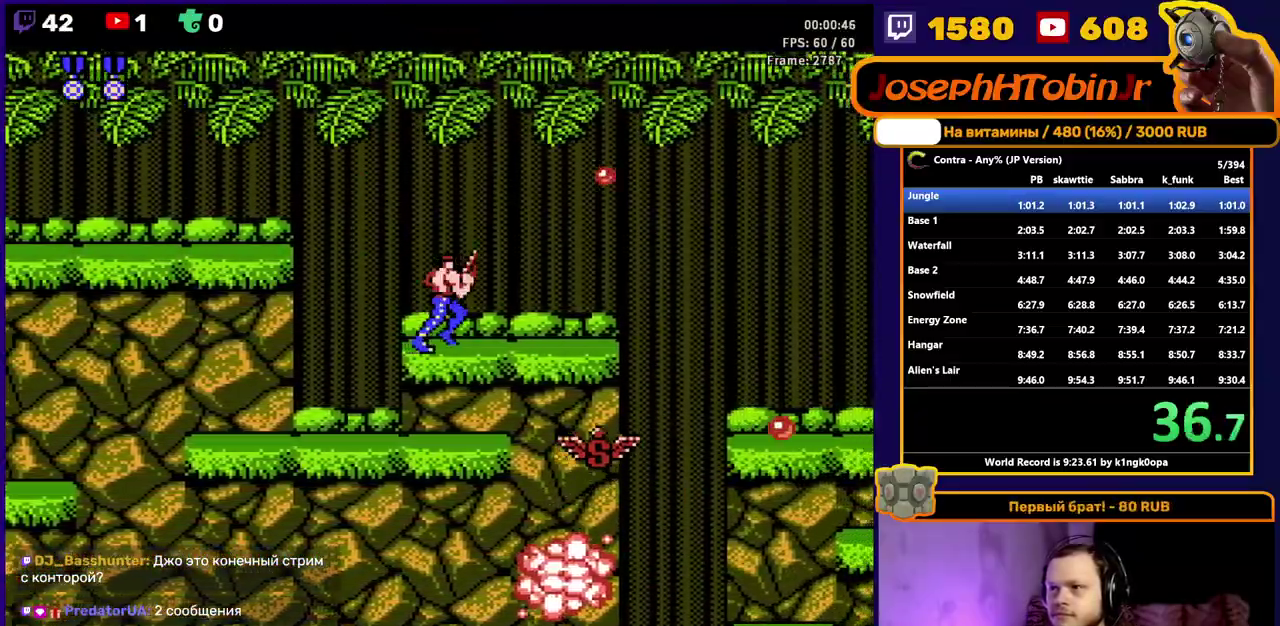
{"buttons": ["B", "DPAD_RIGHT"], "events": [[133, "B", "up"], [233, "B", "down"], [350, "B", "up"], [433, "B", "down"]]}
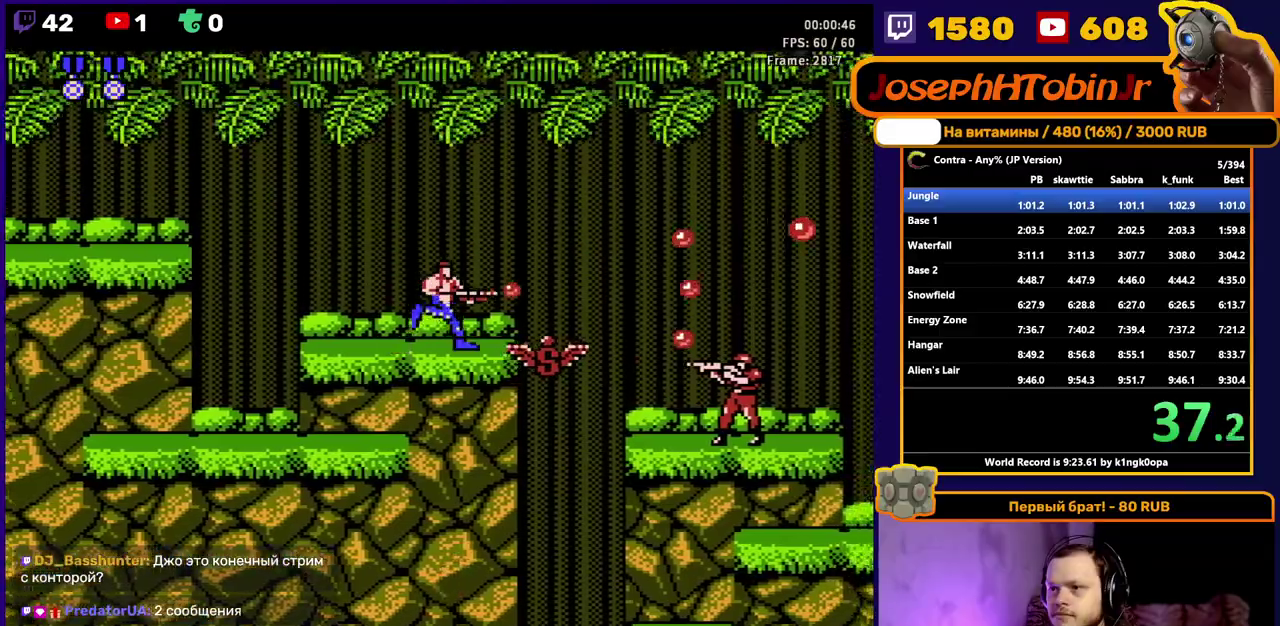
{"buttons": ["DPAD_RIGHT"], "events": [[67, "B", "up"]]}
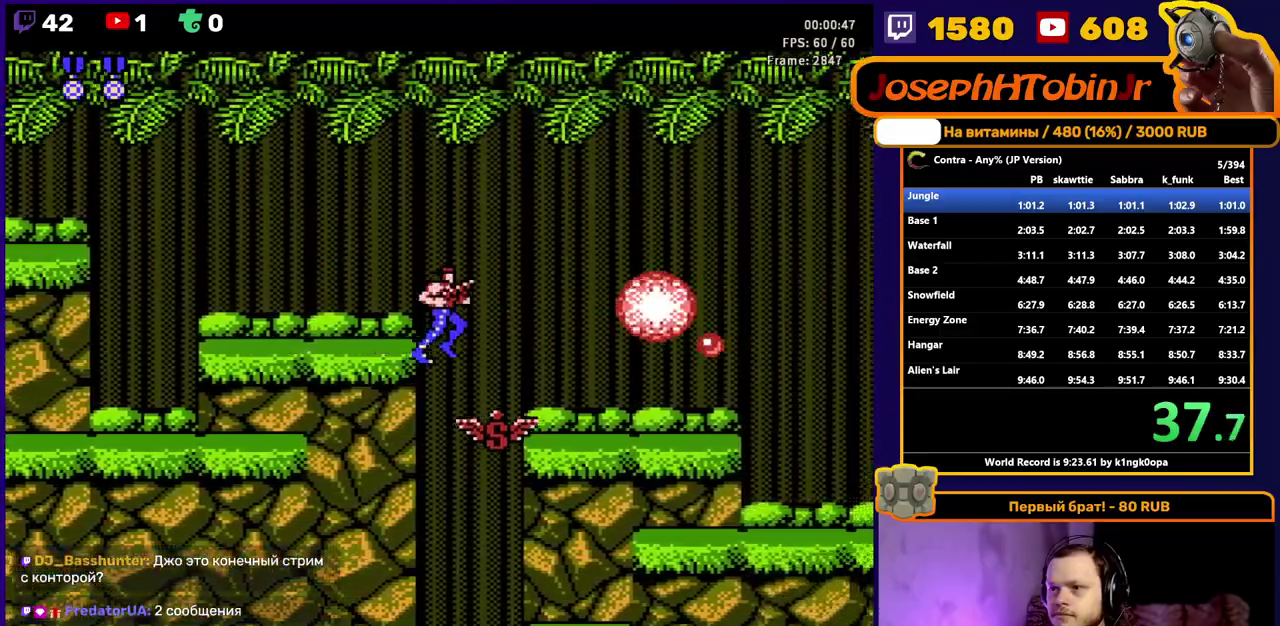
{"buttons": ["DPAD_RIGHT"], "events": [[267, "B", "down"], [383, "B", "up"]]}
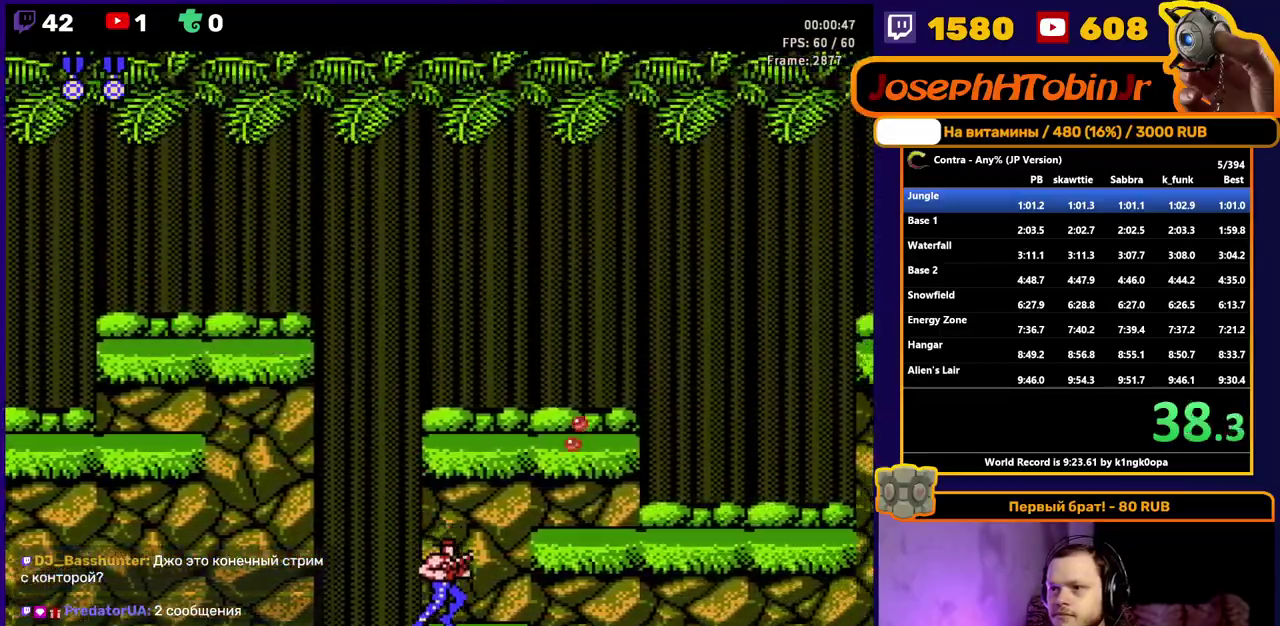
{"buttons": ["B", "DPAD_RIGHT"], "events": [[117, "A", "down"], [217, "A", "up"], [450, "B", "down"]]}
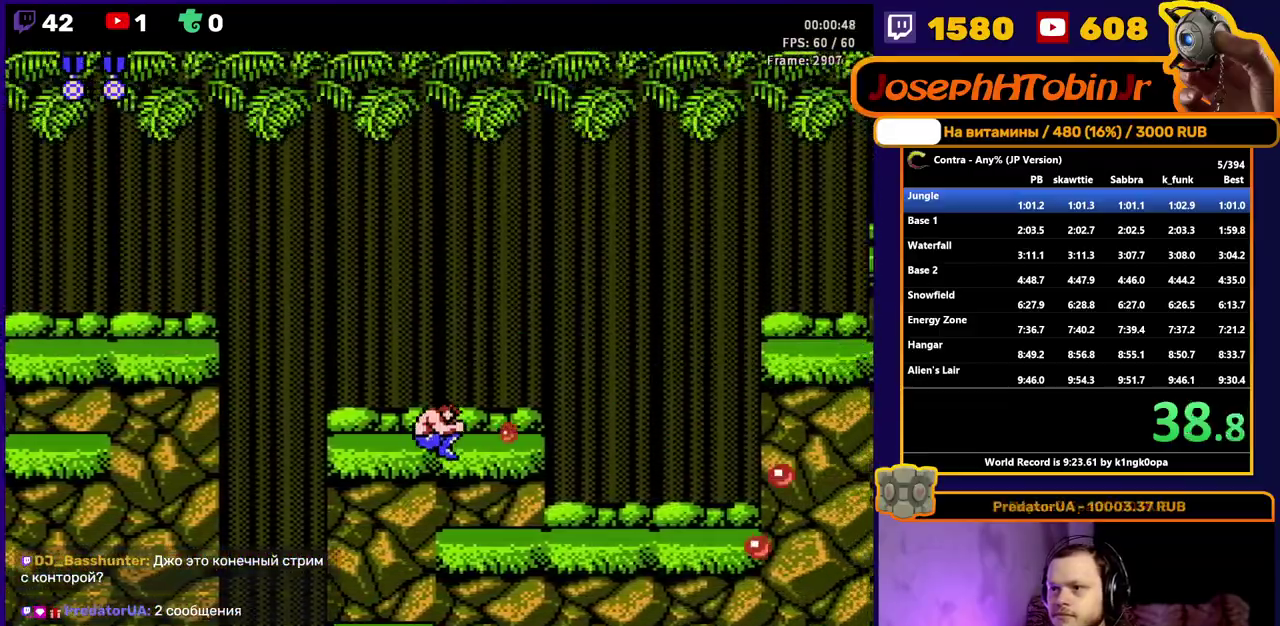
{"buttons": ["DPAD_RIGHT"], "events": [[67, "B", "up"]]}
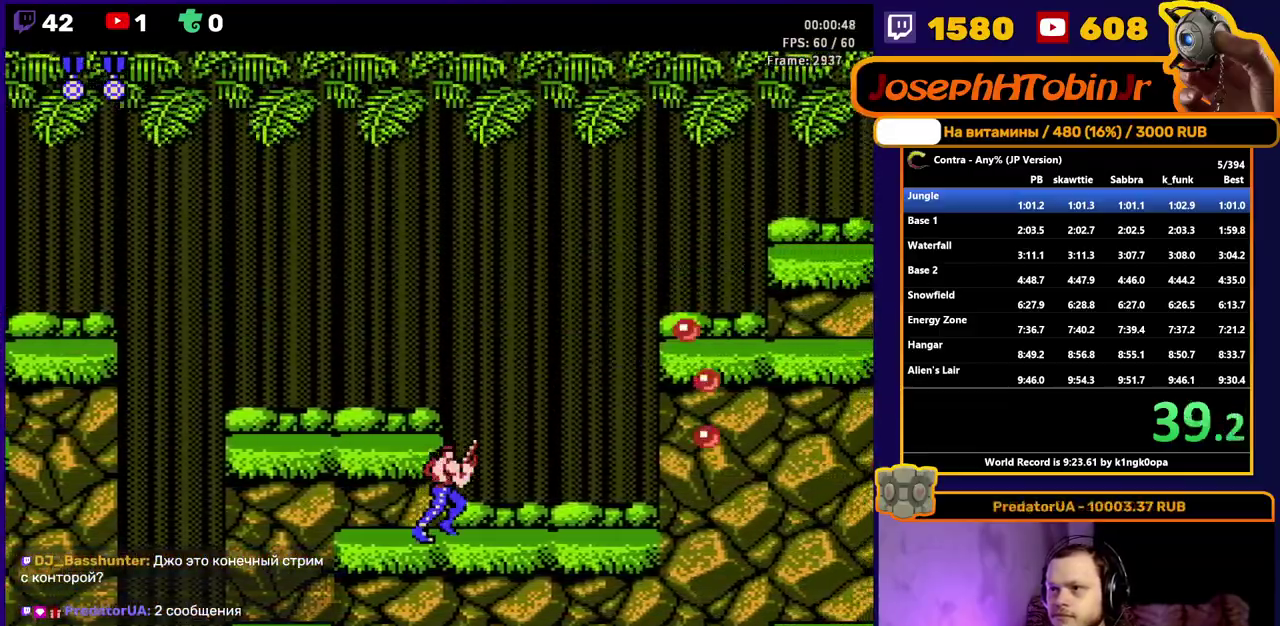
{"buttons": ["DPAD_RIGHT"], "events": []}
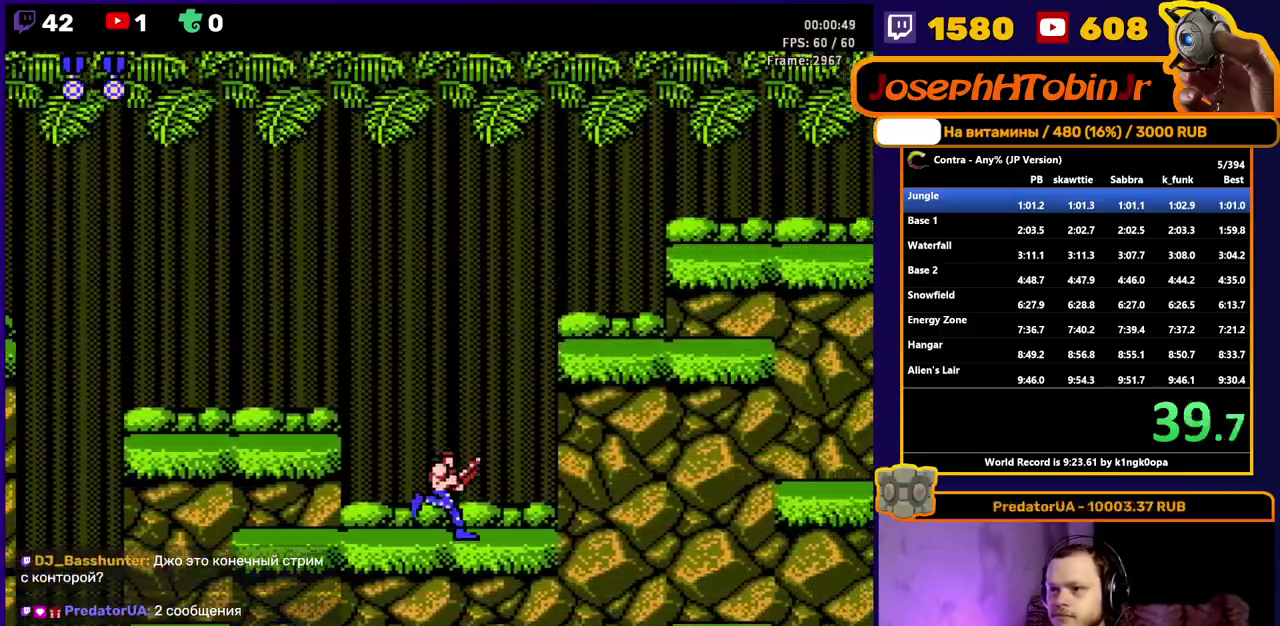
{"buttons": ["DPAD_RIGHT"], "events": [[167, "A", "down"], [283, "A", "up"]]}
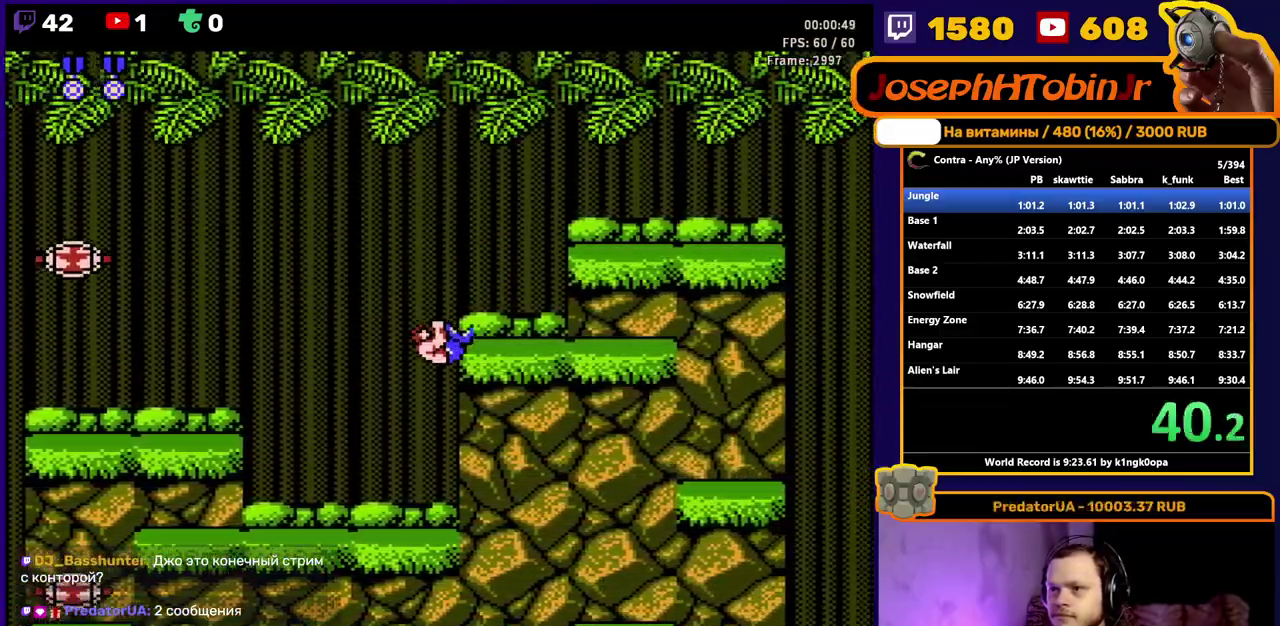
{"buttons": ["DPAD_RIGHT"], "events": []}
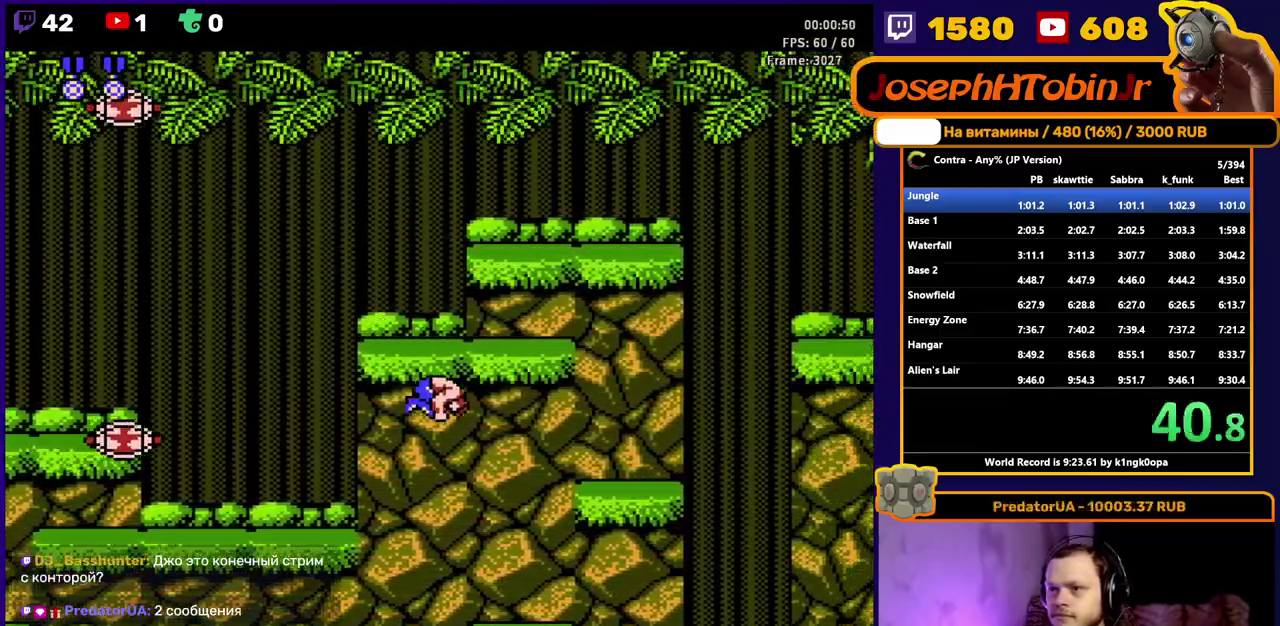
{"buttons": ["DPAD_RIGHT"], "events": [[333, "A", "down"], [433, "A", "up"]]}
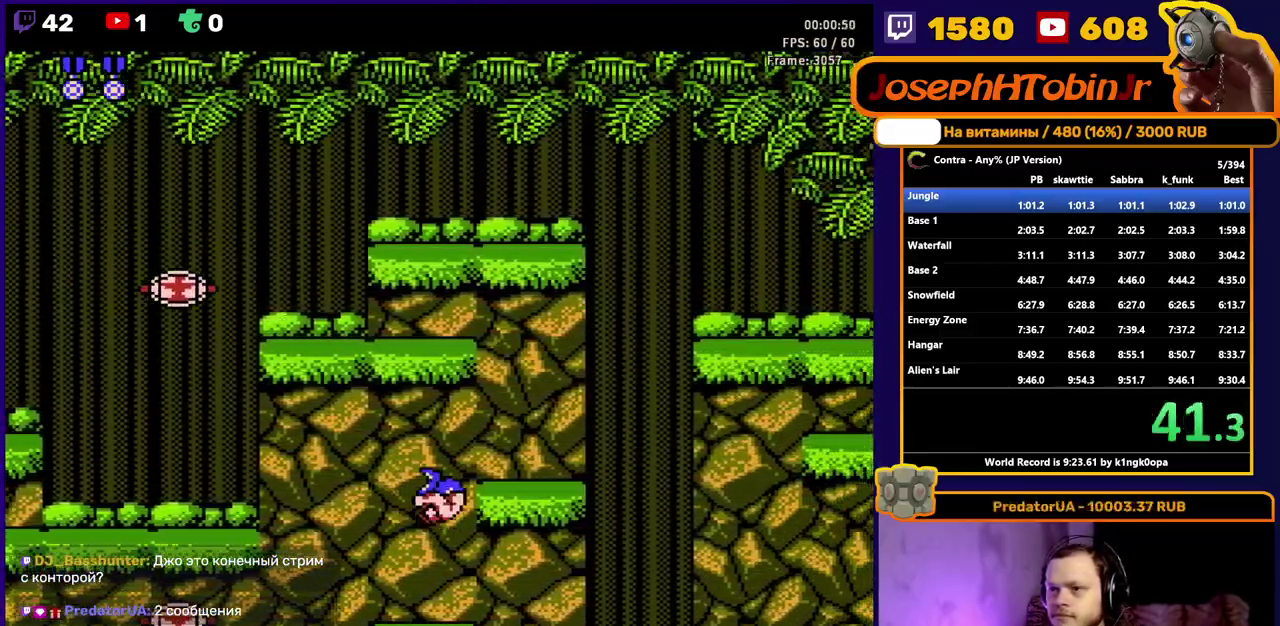
{"buttons": ["DPAD_RIGHT"], "events": []}
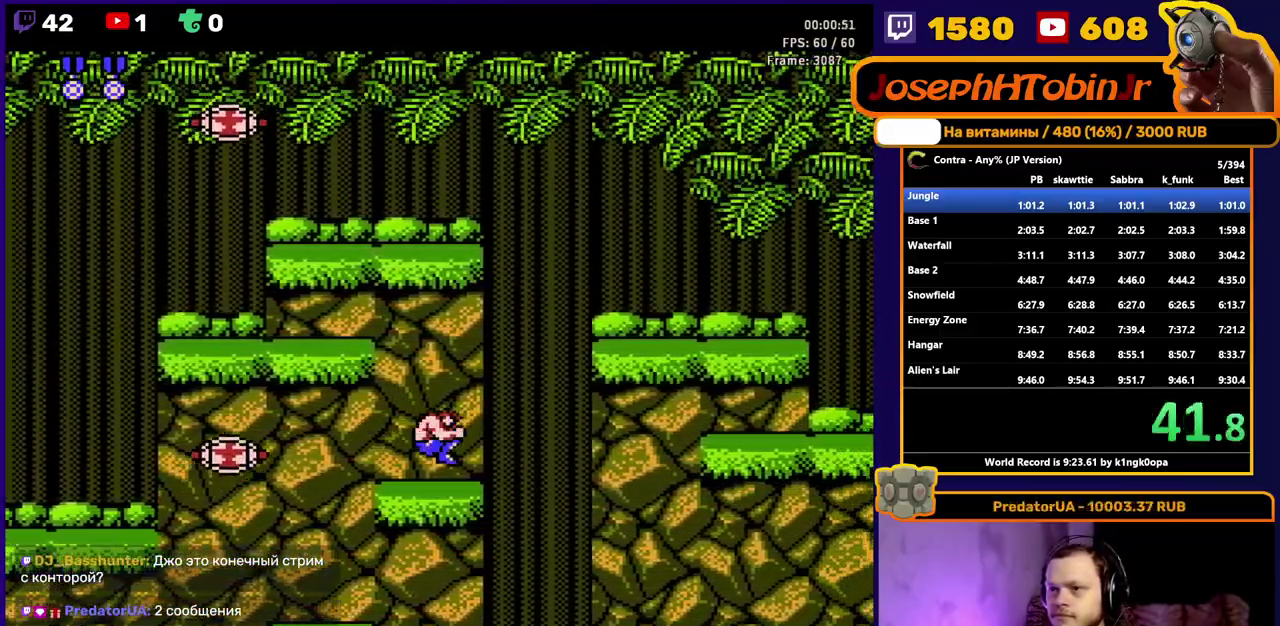
{"buttons": ["DPAD_RIGHT"], "events": [[100, "A", "down"], [200, "A", "up"], [300, "DPAD_DOWN", "down"], [300, "DPAD_RIGHT", "up"], [400, "B", "down"], [467, "DPAD_RIGHT", "down"], [483, "DPAD_DOWN", "up"], [500, "B", "up"]]}
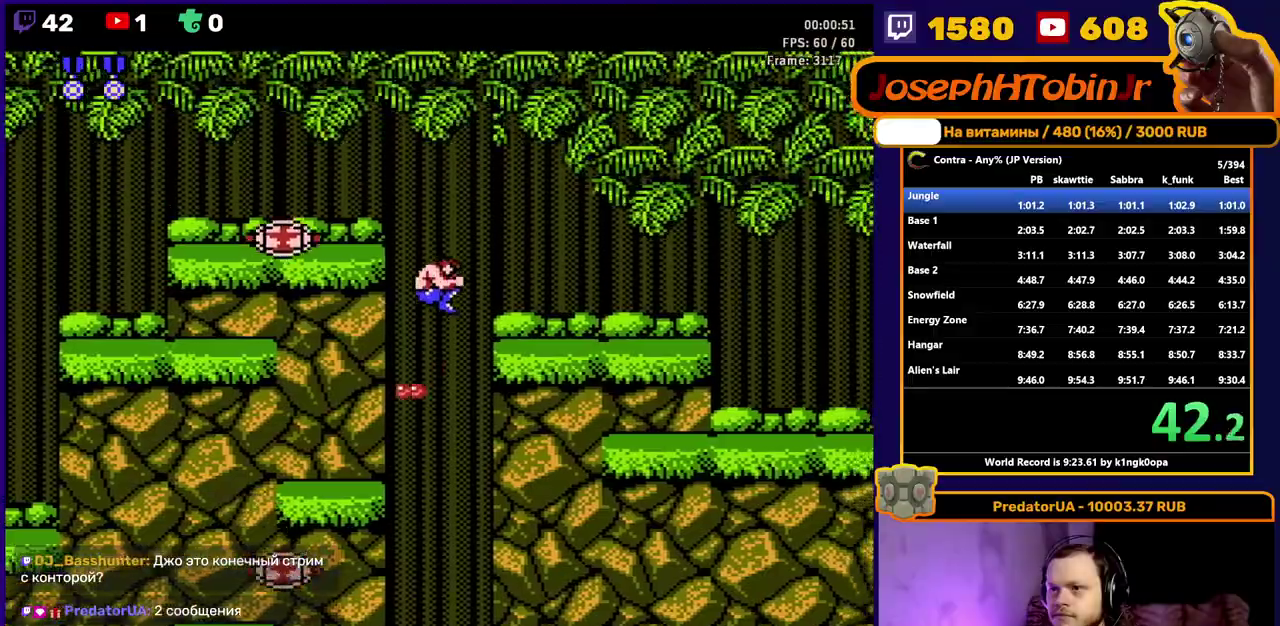
{"buttons": ["DPAD_RIGHT"], "events": []}
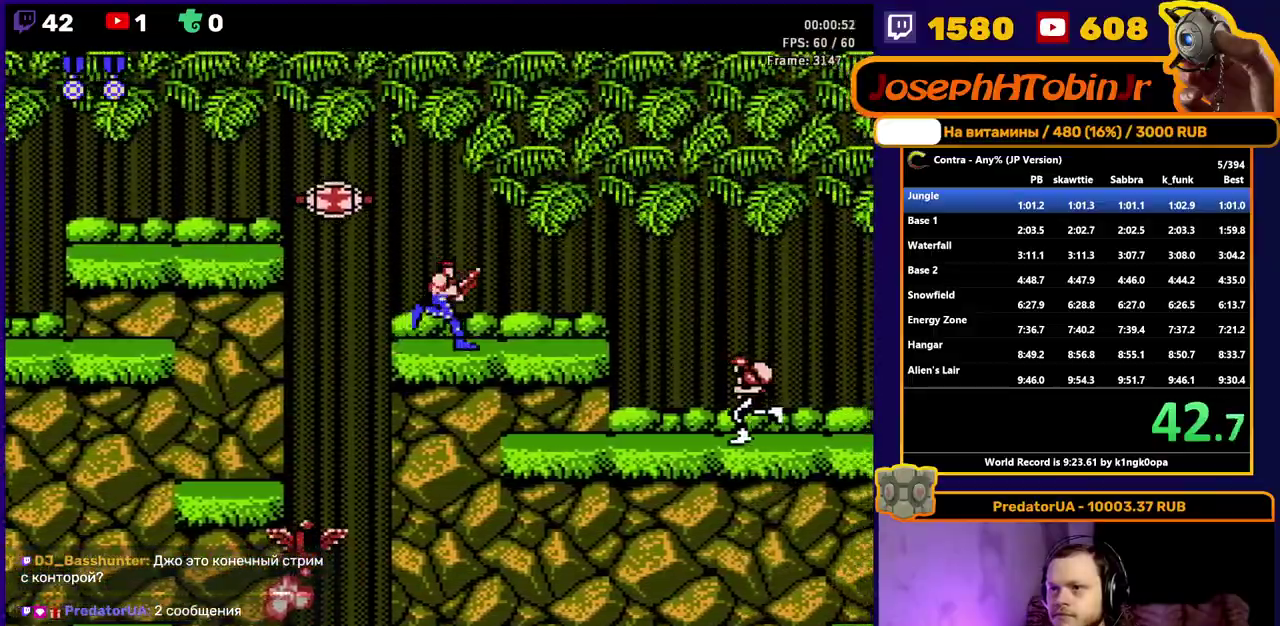
{"buttons": ["DPAD_RIGHT"], "events": [[250, "DPAD_DOWN", "down"], [267, "B", "down"], [333, "B", "up"], [400, "DPAD_DOWN", "up"]]}
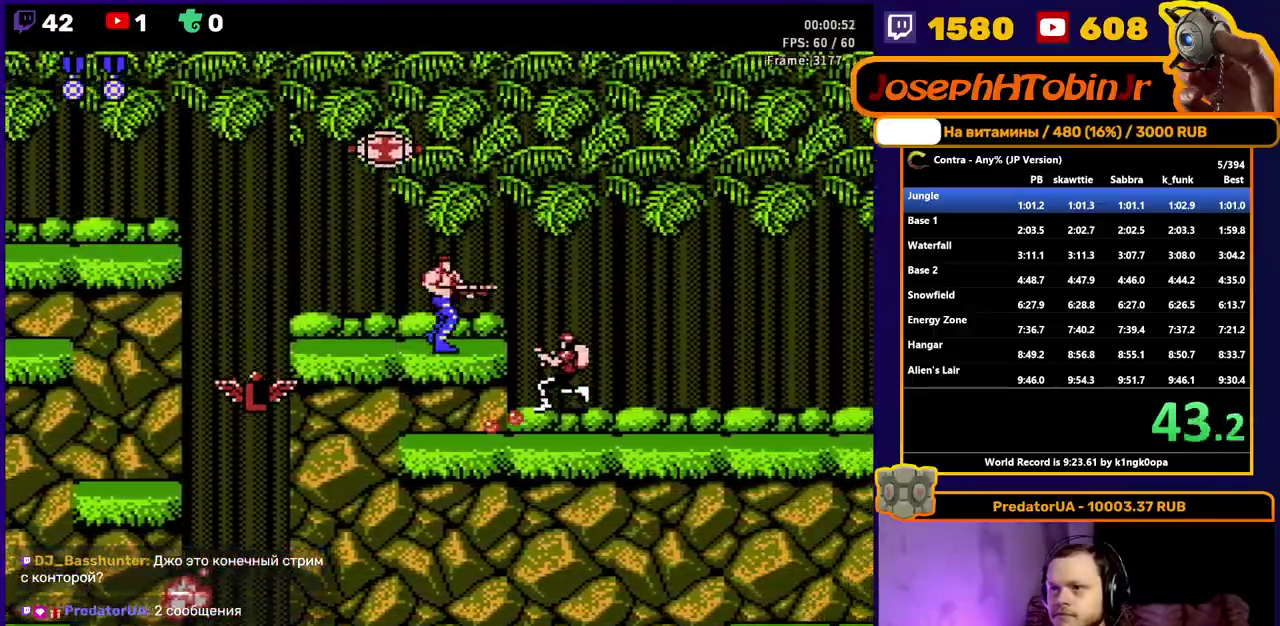
{"buttons": ["DPAD_DOWN", "DPAD_RIGHT"], "events": [[267, "A", "down"], [300, "DPAD_DOWN", "down"], [400, "A", "up"]]}